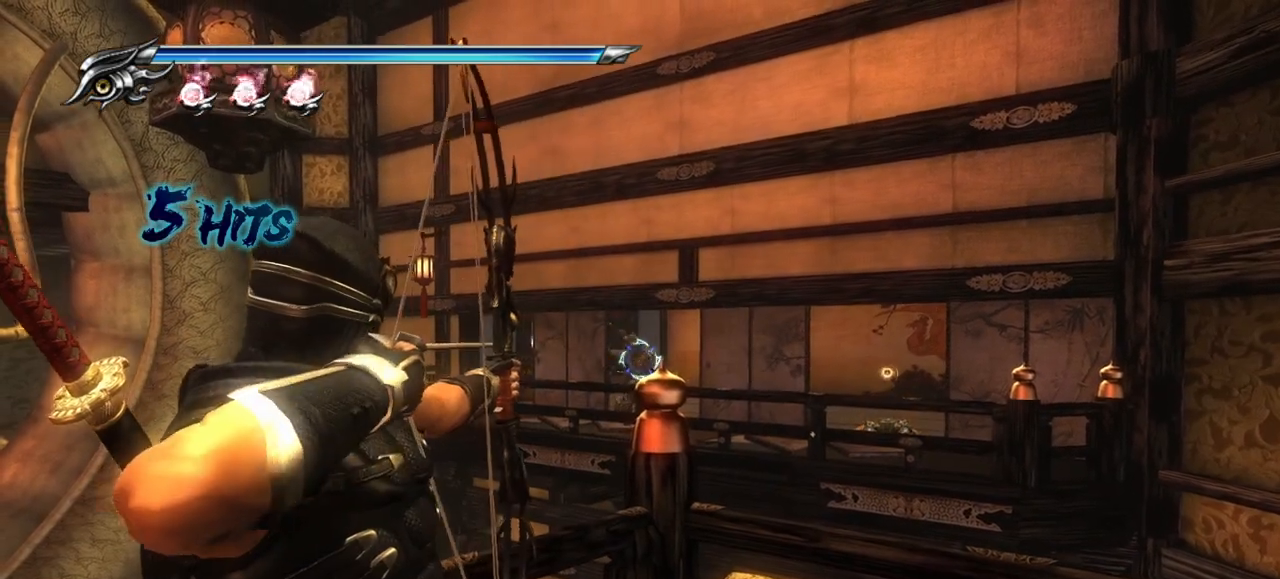
Gameplay with a controller (PlayStation layout); each line is a JSON object with the inputs held at the frame after it. "events" lists button and stick changes between this image and that frame as [ms after this image, input, new state], when the widget could be followed in between.
{"buttons": ["L2", "R2"], "left_stick": "center", "right_stick": "center", "events": [[450, "R2", "down"]]}
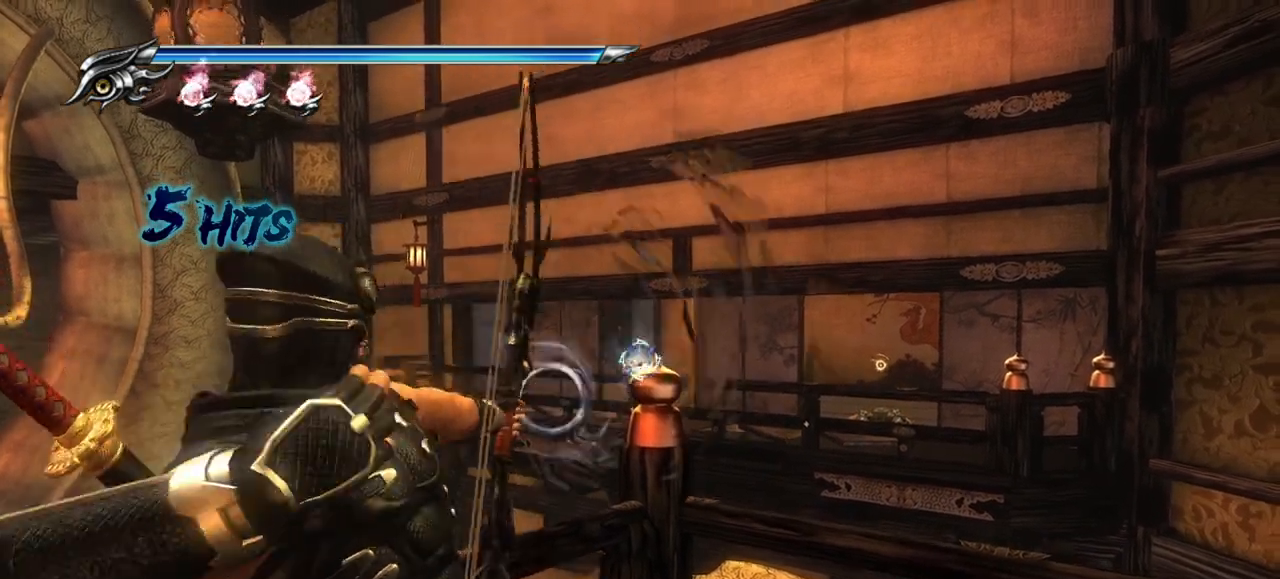
{"buttons": ["L2"], "left_stick": "center", "right_stick": "center", "events": [[83, "R2", "up"]]}
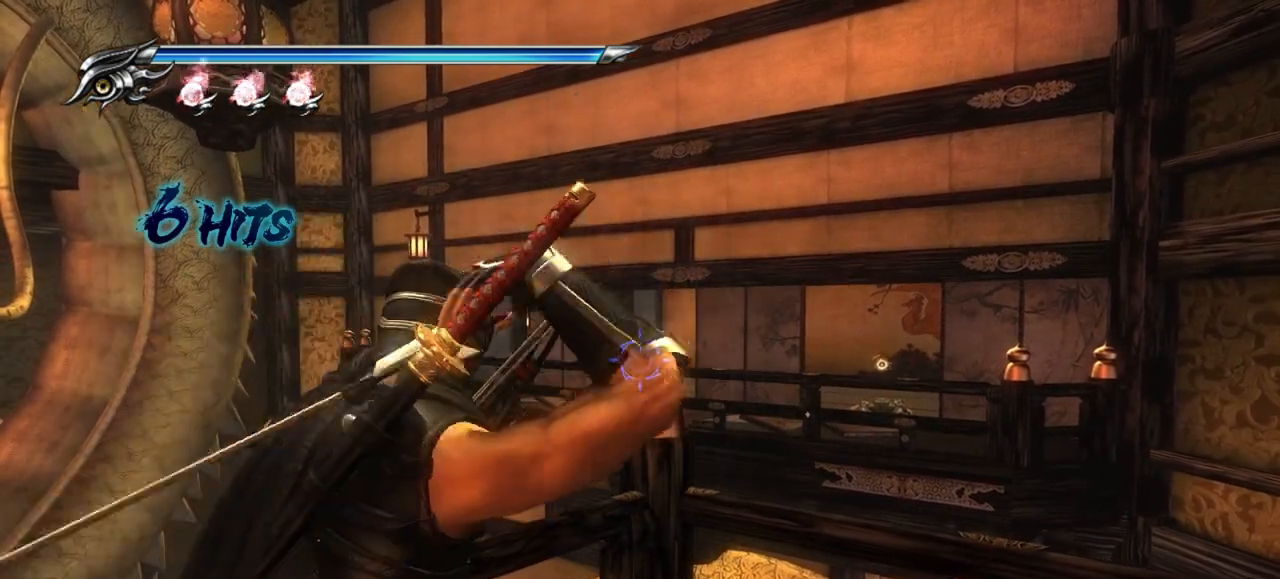
{"buttons": ["L2"], "left_stick": "center", "right_stick": "center", "events": []}
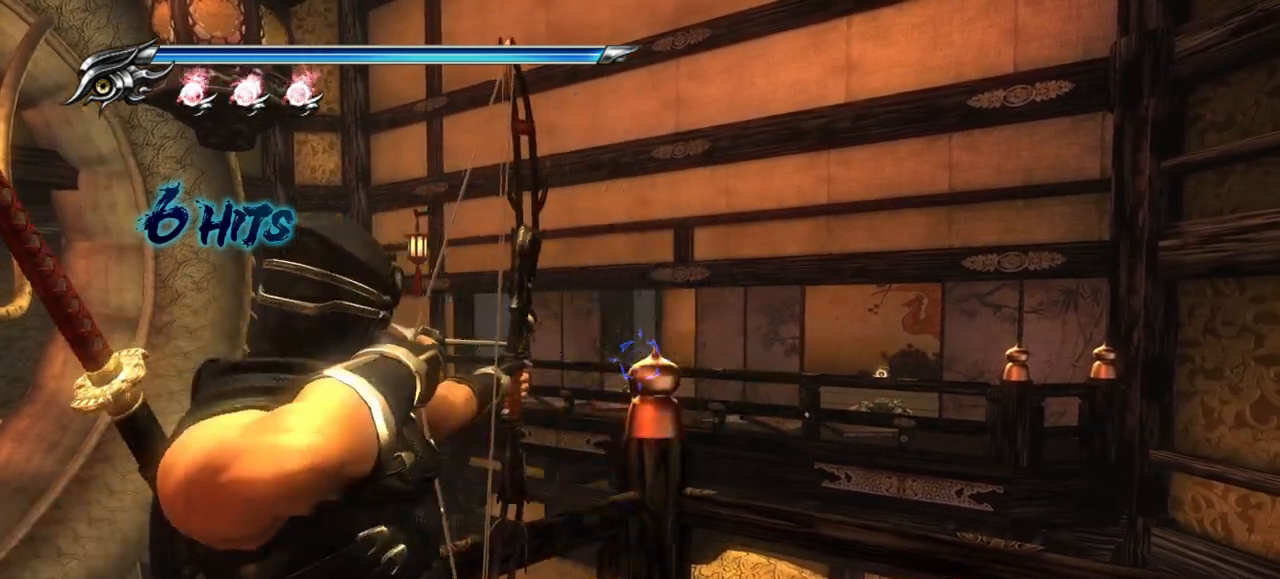
{"buttons": [], "left_stick": "center", "right_stick": "left", "events": [[217, "L2", "up"], [317, "right_stick", "left"]]}
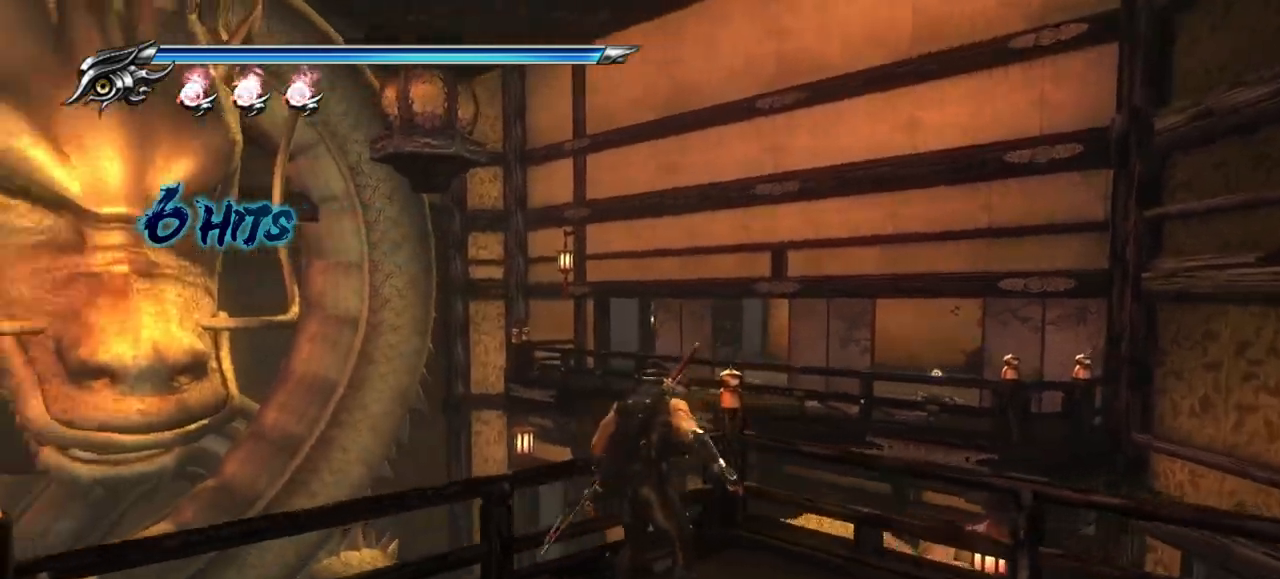
{"buttons": [], "left_stick": "center", "right_stick": "left", "events": []}
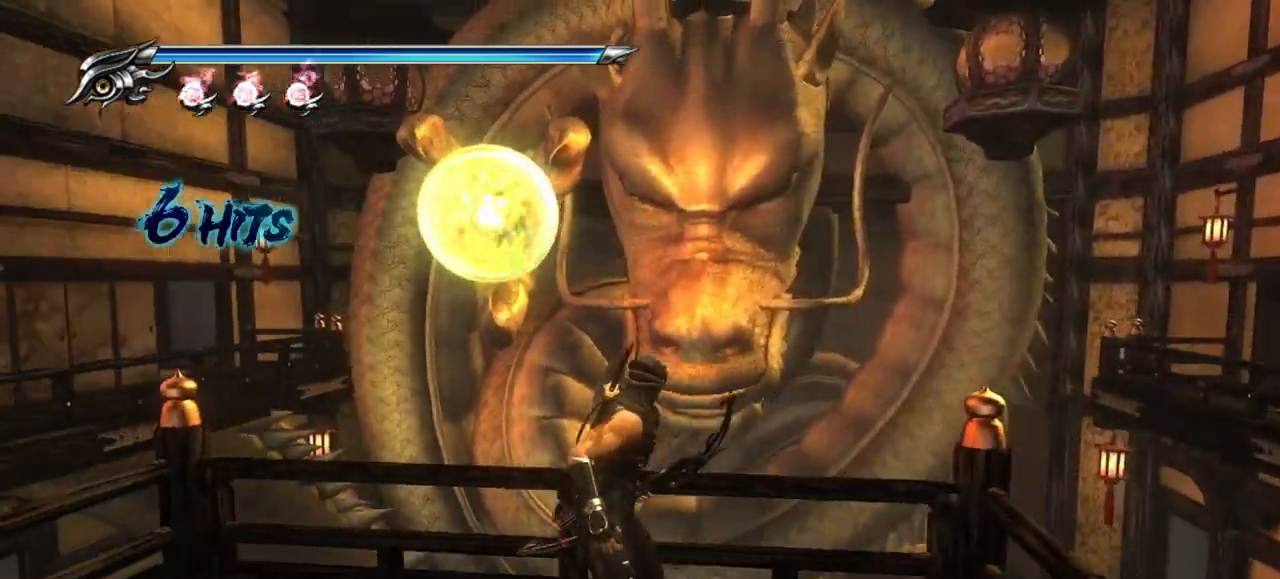
{"buttons": ["L2"], "left_stick": "center", "right_stick": "center", "events": [[133, "right_stick", "center"], [300, "L2", "down"]]}
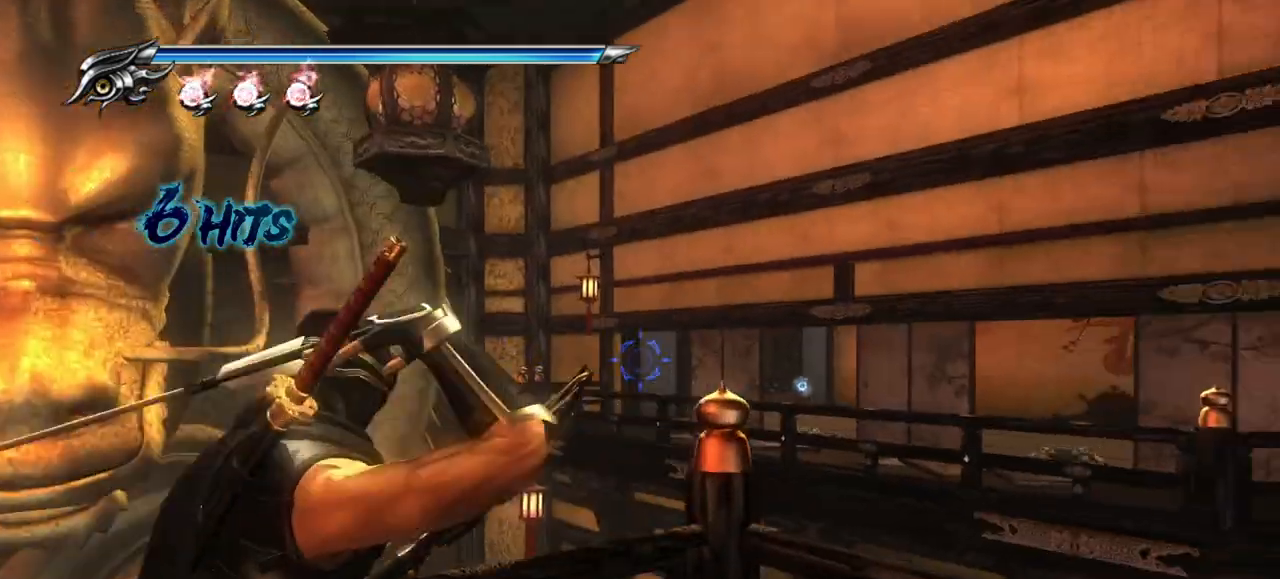
{"buttons": ["L2"], "left_stick": "center", "right_stick": "center", "events": []}
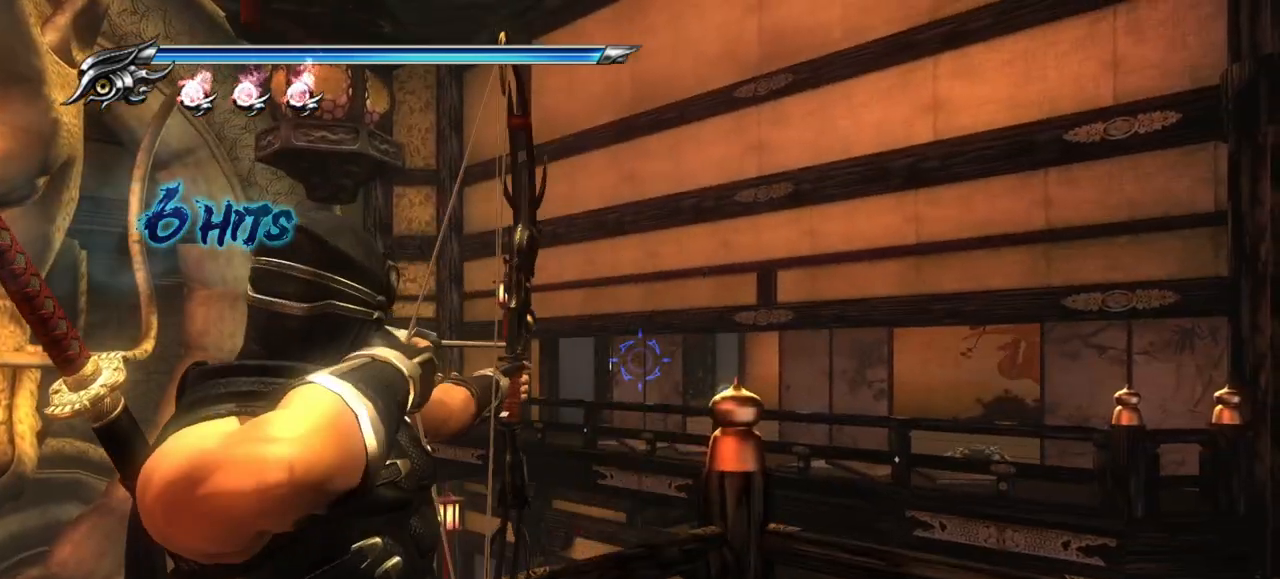
{"buttons": [], "left_stick": "center", "right_stick": "left", "events": [[50, "L2", "up"], [83, "right_stick", "left"]]}
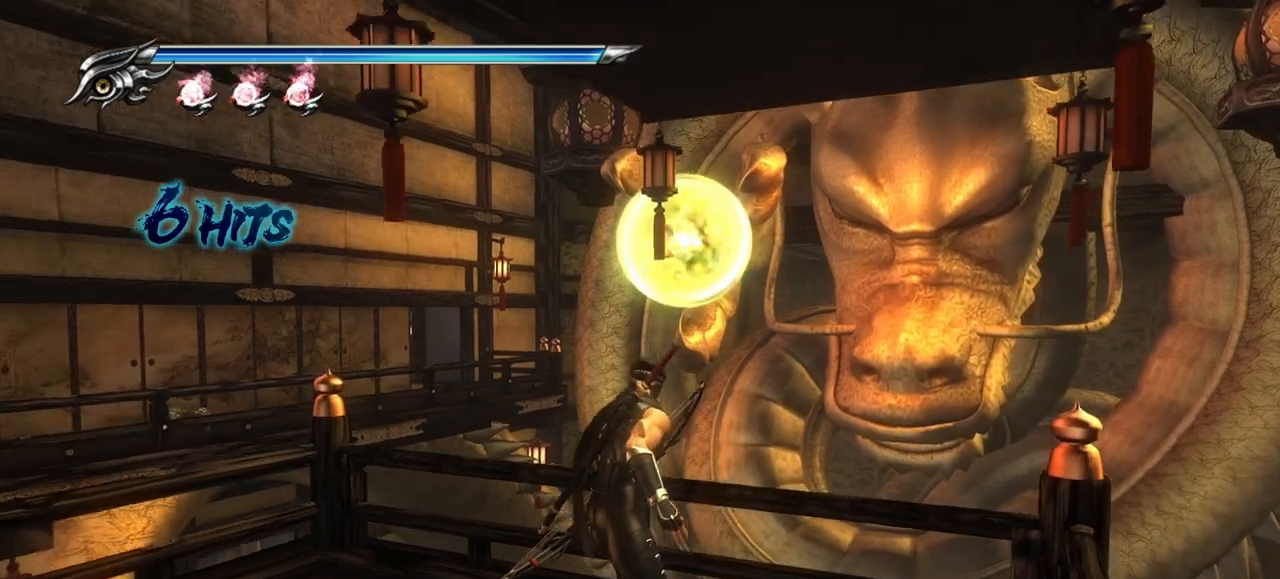
{"buttons": [], "left_stick": "center", "right_stick": "center", "events": [[133, "left_stick", "up"], [300, "right_stick", "center"], [317, "left_stick", "center"]]}
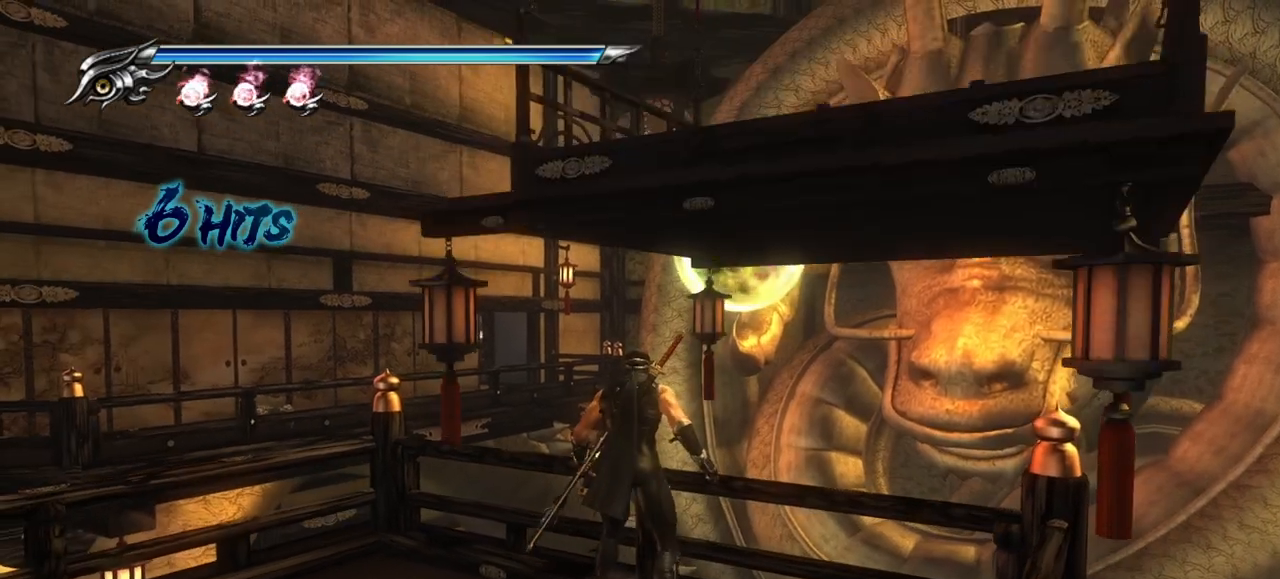
{"buttons": [], "left_stick": "up", "right_stick": "center", "events": [[167, "right_stick", "right"], [450, "right_stick", "center"], [483, "left_stick", "up"]]}
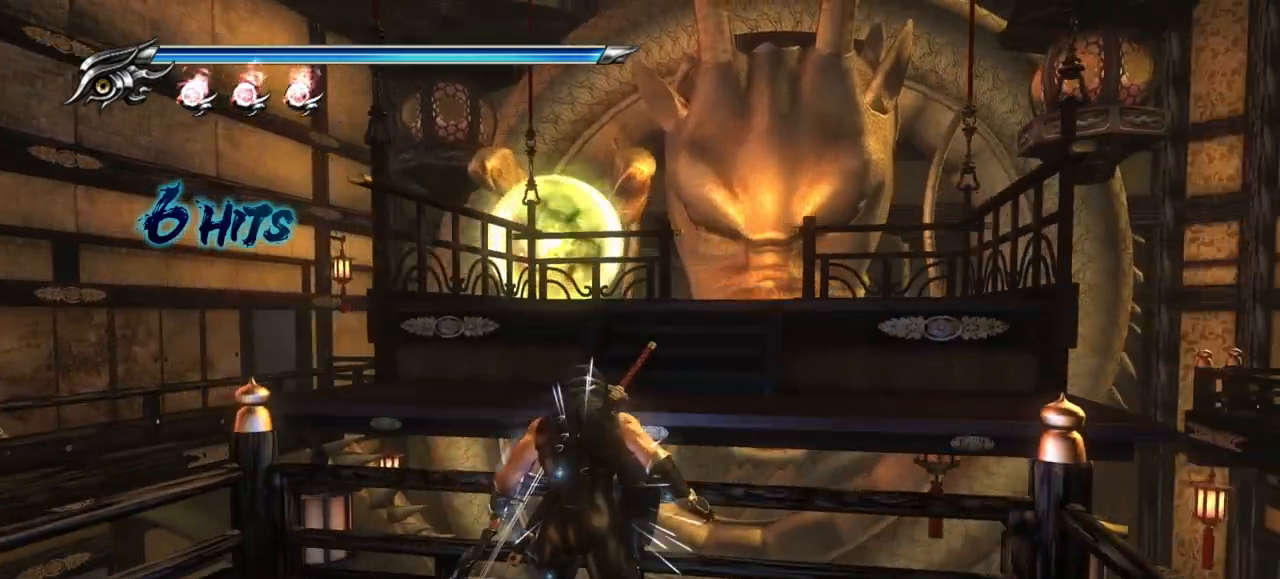
{"buttons": [], "left_stick": "up-right", "right_stick": "center", "events": [[167, "CROSS", "down"], [317, "CROSS", "up"], [350, "left_stick", "up-right"]]}
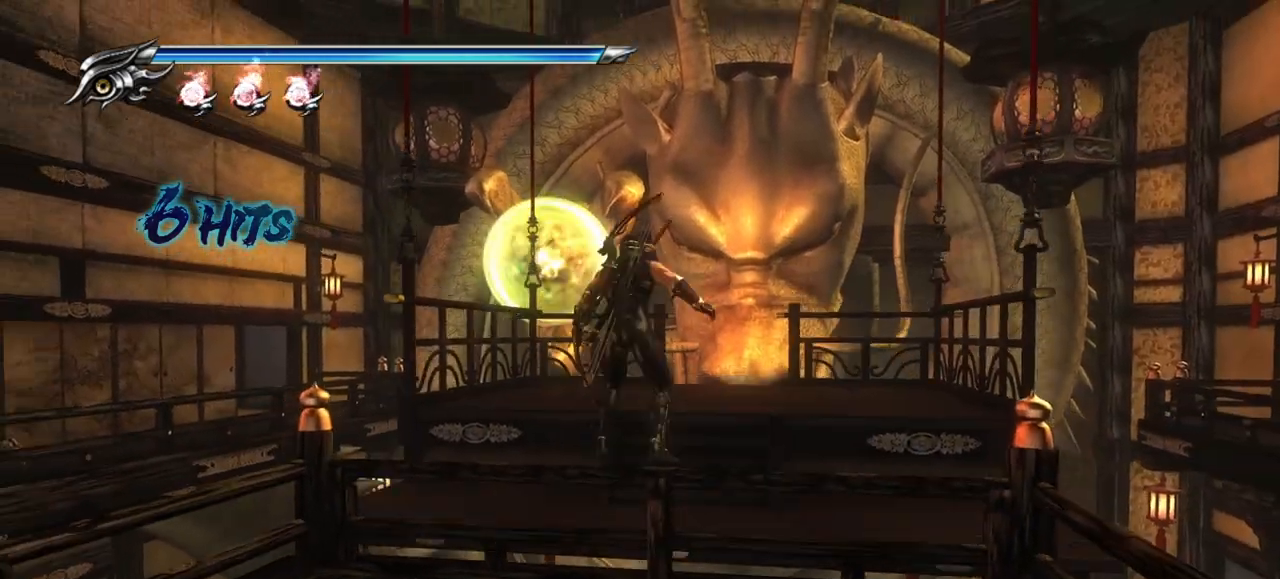
{"buttons": [], "left_stick": "up-right", "right_stick": "center", "events": [[183, "right_stick", "down"], [417, "right_stick", "center"]]}
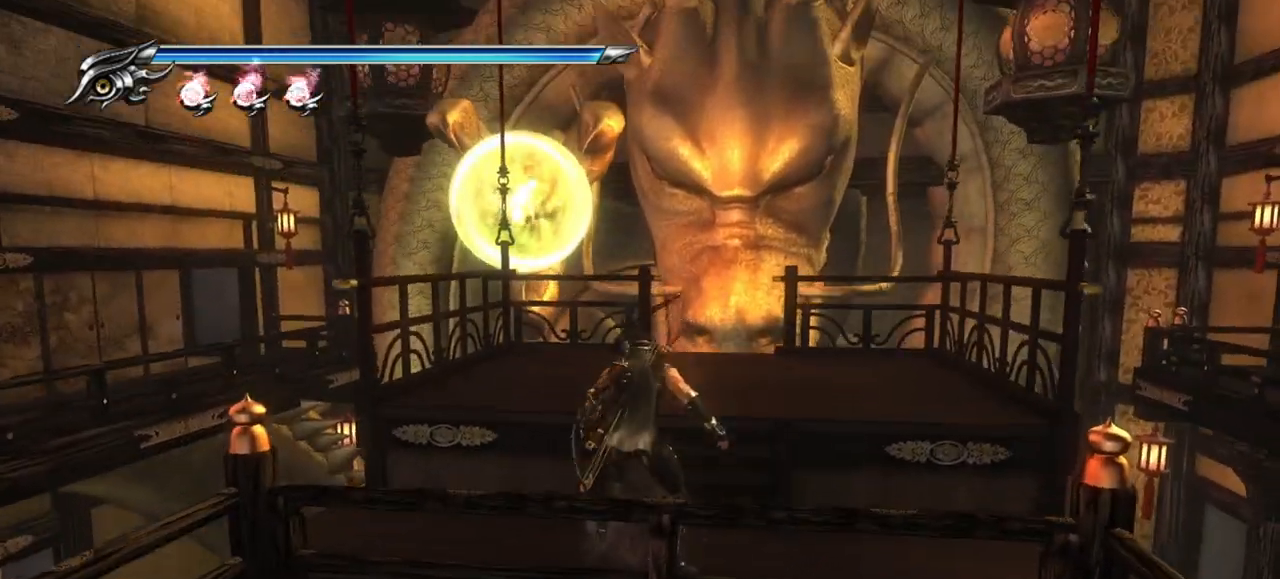
{"buttons": [], "left_stick": "up-right", "right_stick": "center", "events": []}
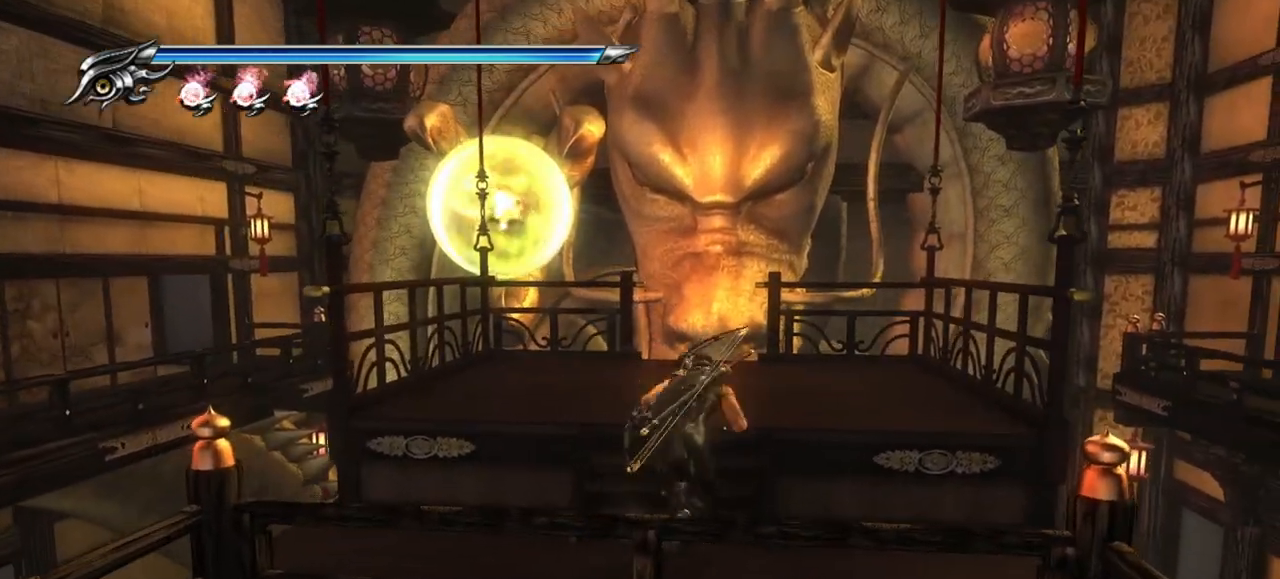
{"buttons": [], "left_stick": "up-right", "right_stick": "center", "events": [[100, "right_stick", "down-left"], [467, "right_stick", "center"]]}
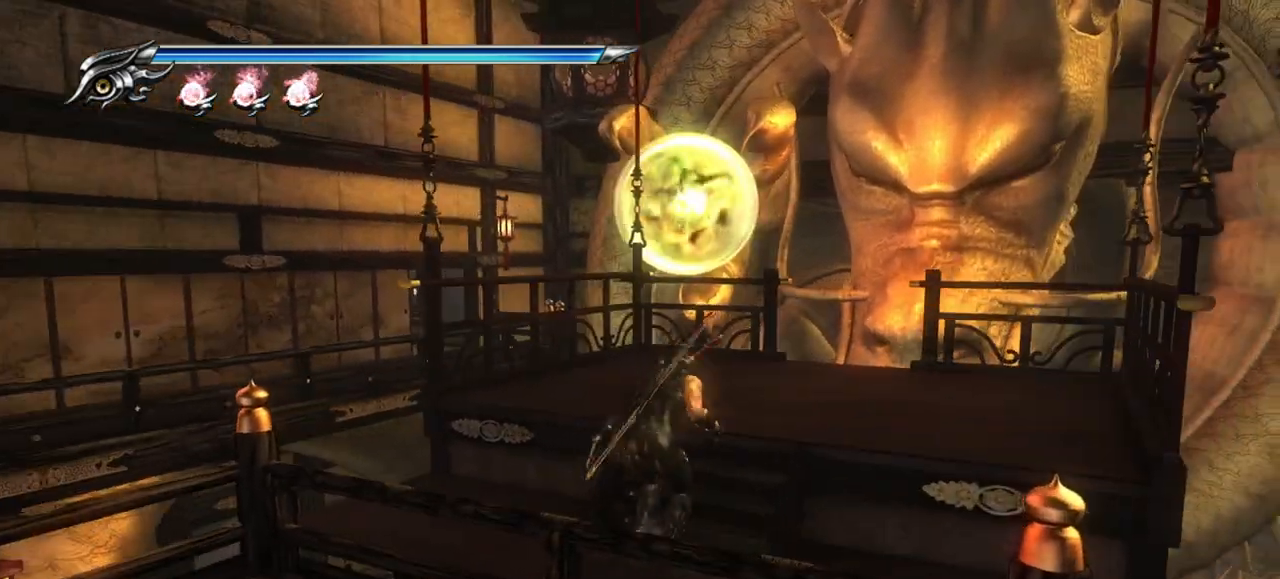
{"buttons": [], "left_stick": "up-right", "right_stick": "center", "events": []}
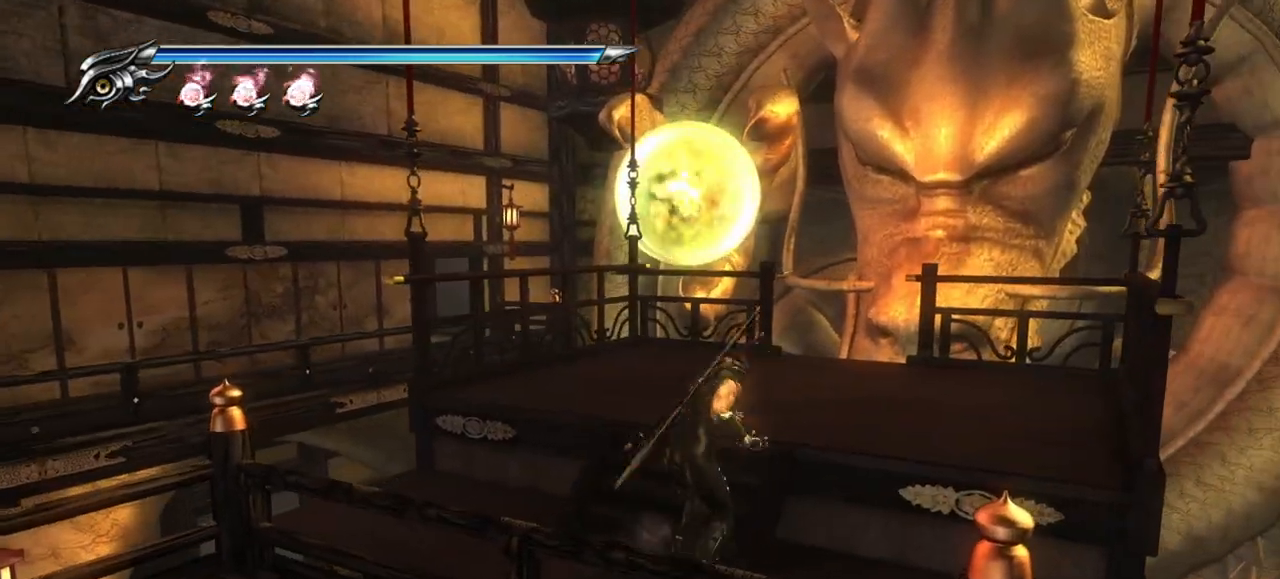
{"buttons": [], "left_stick": "up-right", "right_stick": "center", "events": [[283, "CROSS", "down"], [383, "CROSS", "up"]]}
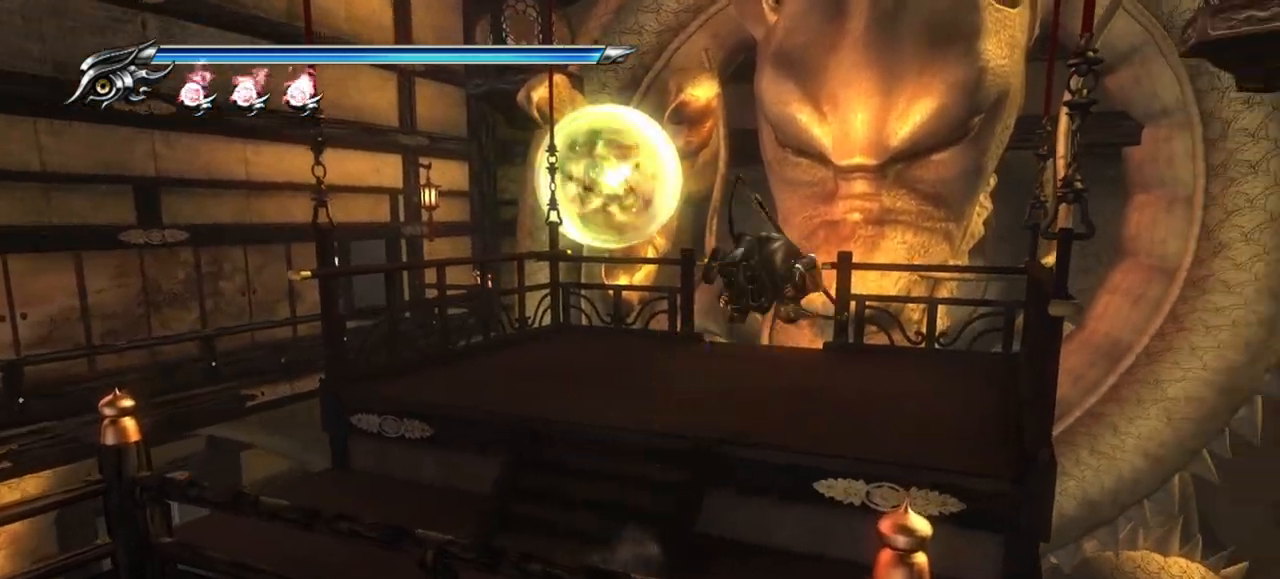
{"buttons": [], "left_stick": "left", "right_stick": "center", "events": [[233, "right_stick", "down"], [433, "right_stick", "center"], [450, "left_stick", "left"]]}
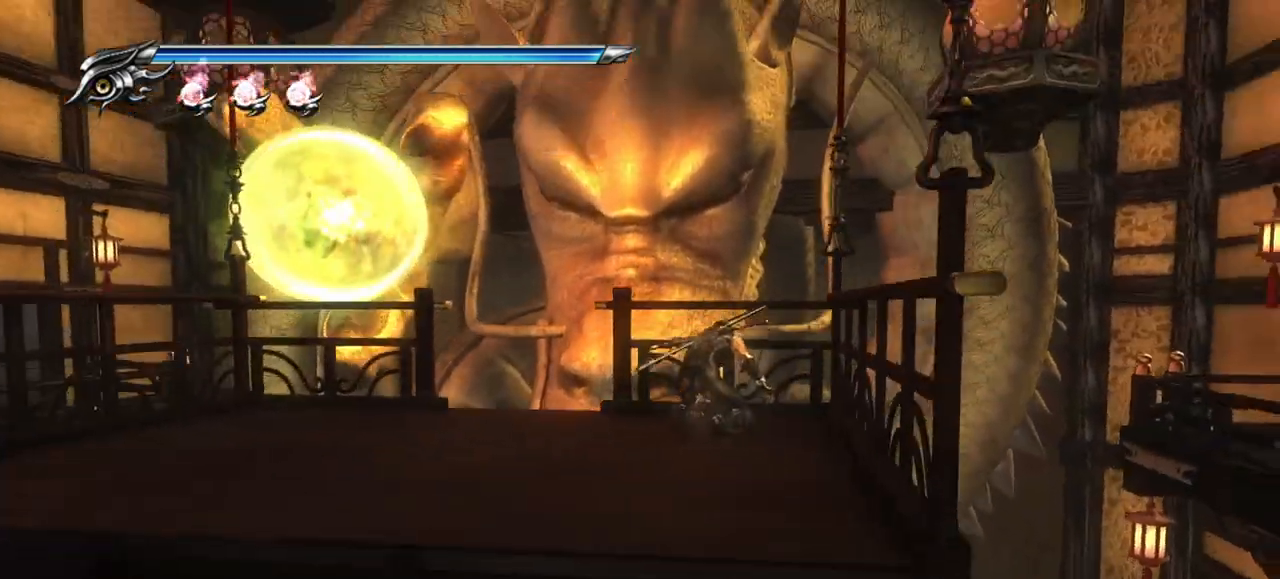
{"buttons": ["L2"], "left_stick": "up-left", "right_stick": "center", "events": [[383, "left_stick", "up-left"], [400, "L2", "down"]]}
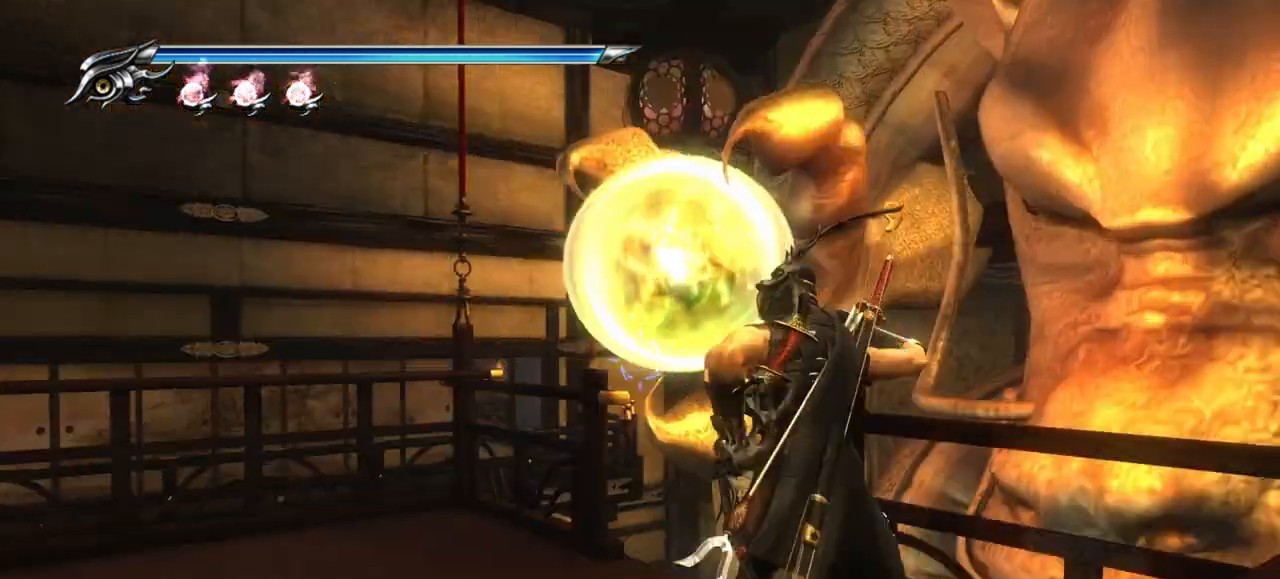
{"buttons": ["L2"], "left_stick": "center", "right_stick": "right", "events": [[233, "left_stick", "center"], [333, "left_stick", "up-left"], [417, "left_stick", "center"], [483, "right_stick", "right"]]}
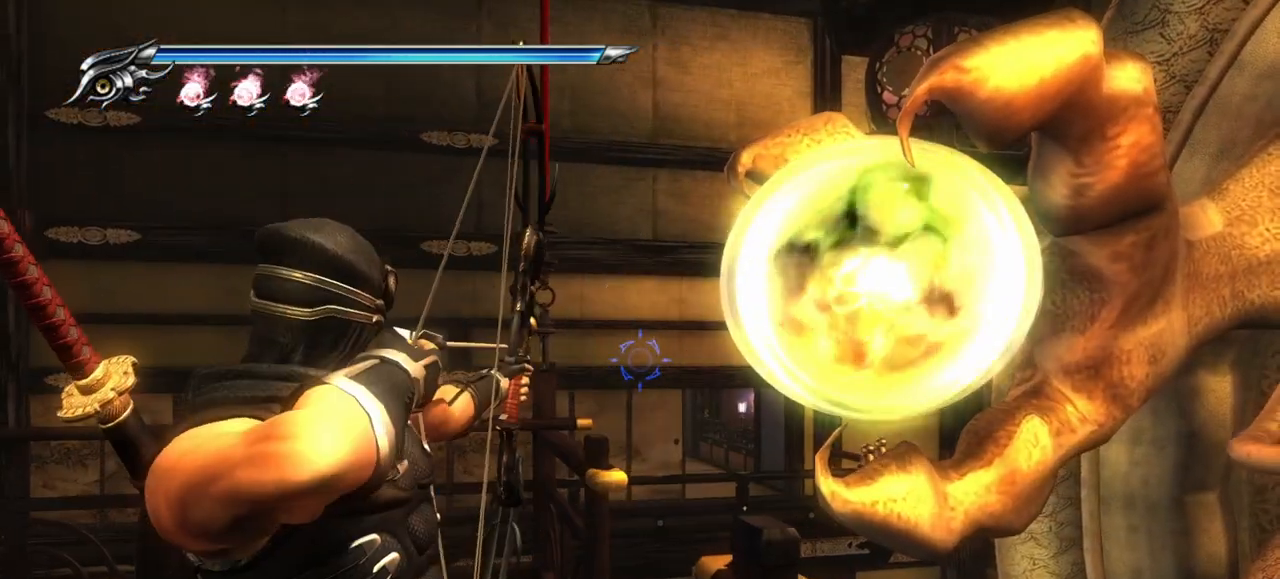
{"buttons": ["L2"], "left_stick": "center", "right_stick": "center", "events": [[267, "R2", "down"], [400, "right_stick", "center"], [500, "R2", "up"]]}
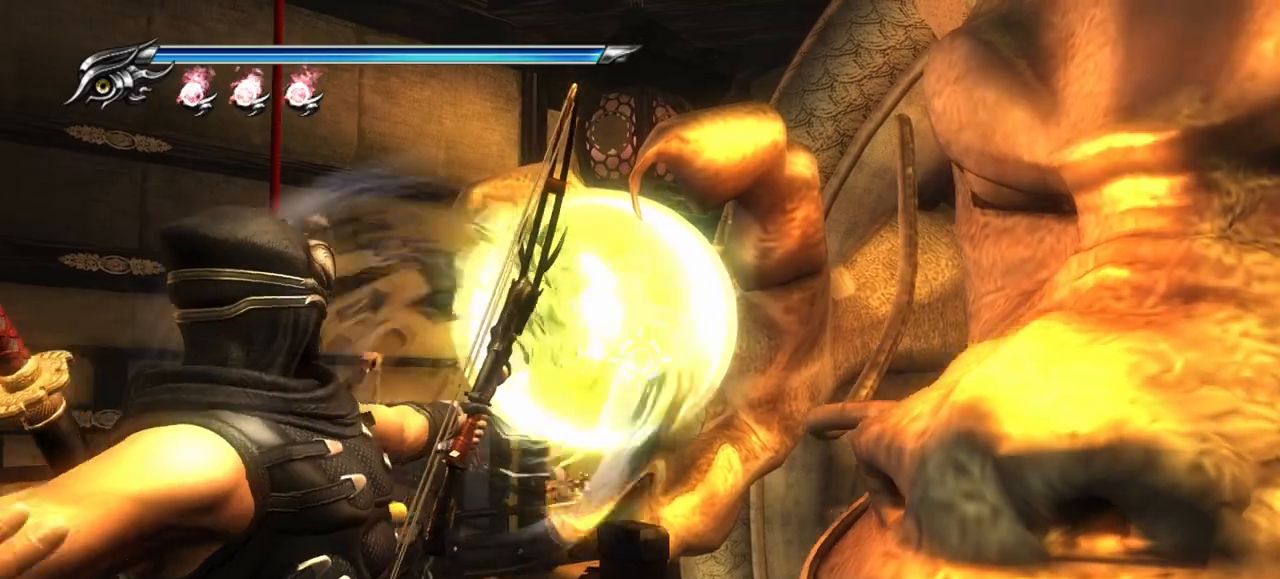
{"buttons": [], "left_stick": "left", "right_stick": "right", "events": [[267, "L2", "up"], [333, "right_stick", "right"], [400, "left_stick", "down-left"], [450, "left_stick", "left"]]}
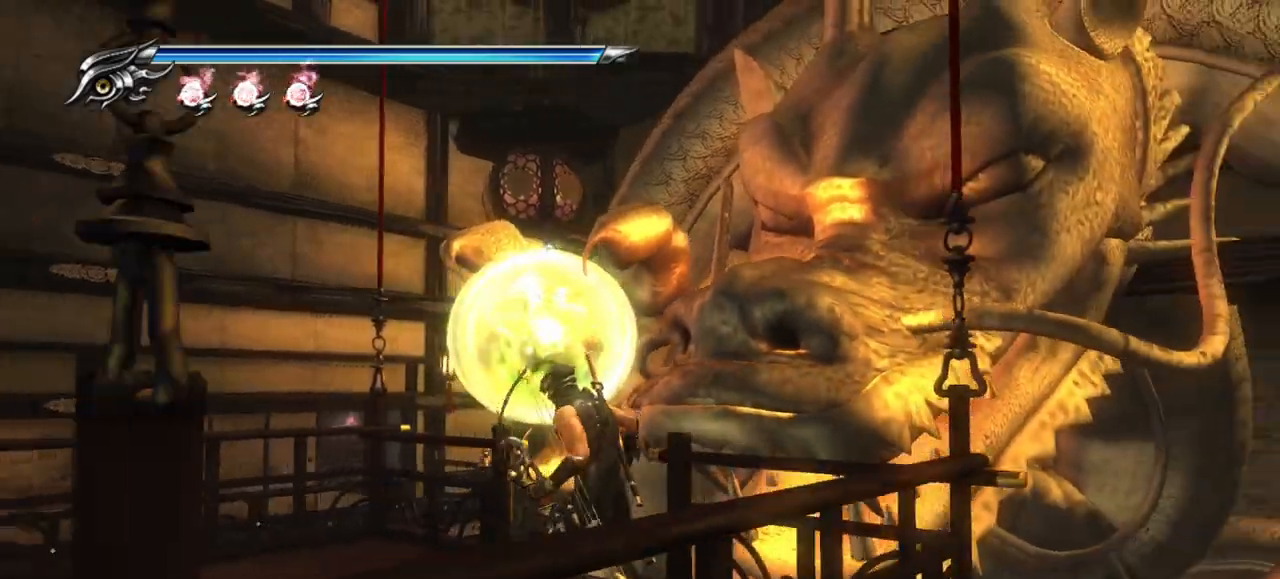
{"buttons": [], "left_stick": "center", "right_stick": "right", "events": [[233, "left_stick", "center"]]}
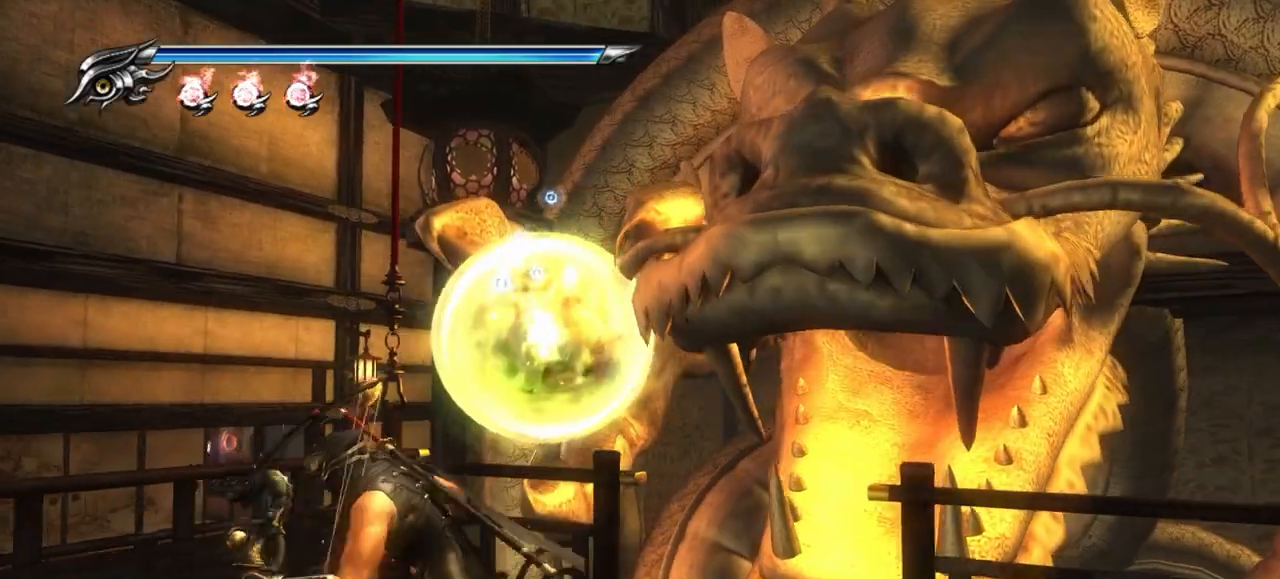
{"buttons": [], "left_stick": "up-right", "right_stick": "center", "events": [[333, "right_stick", "center"], [383, "left_stick", "up-right"]]}
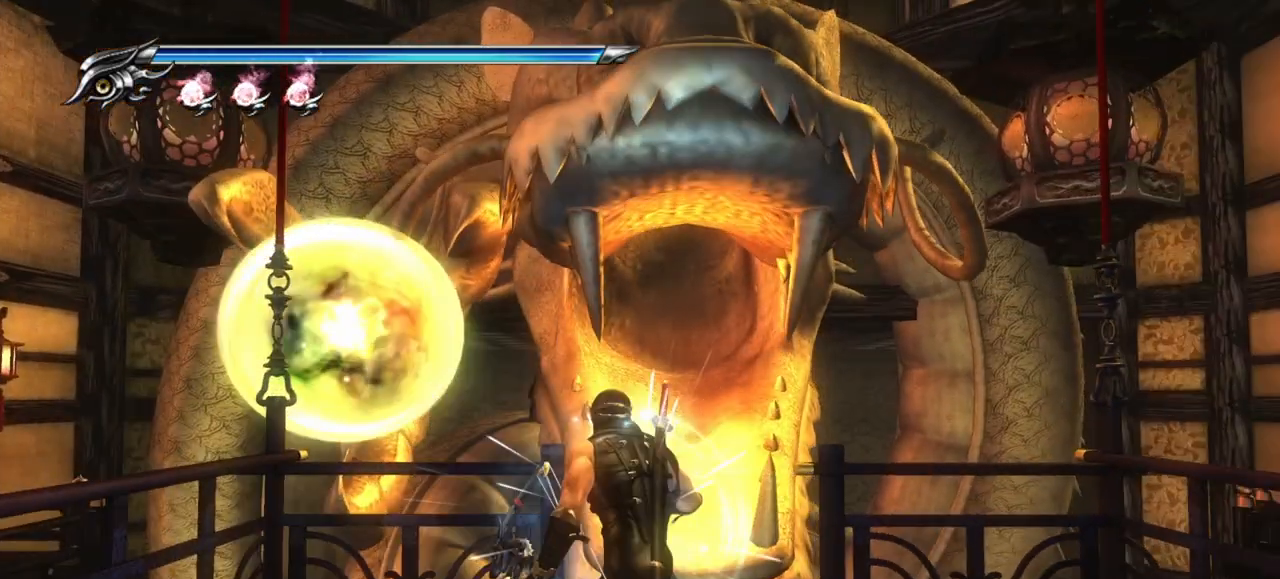
{"buttons": ["CROSS"], "left_stick": "up", "right_stick": "center", "events": [[233, "left_stick", "up"], [433, "CROSS", "down"]]}
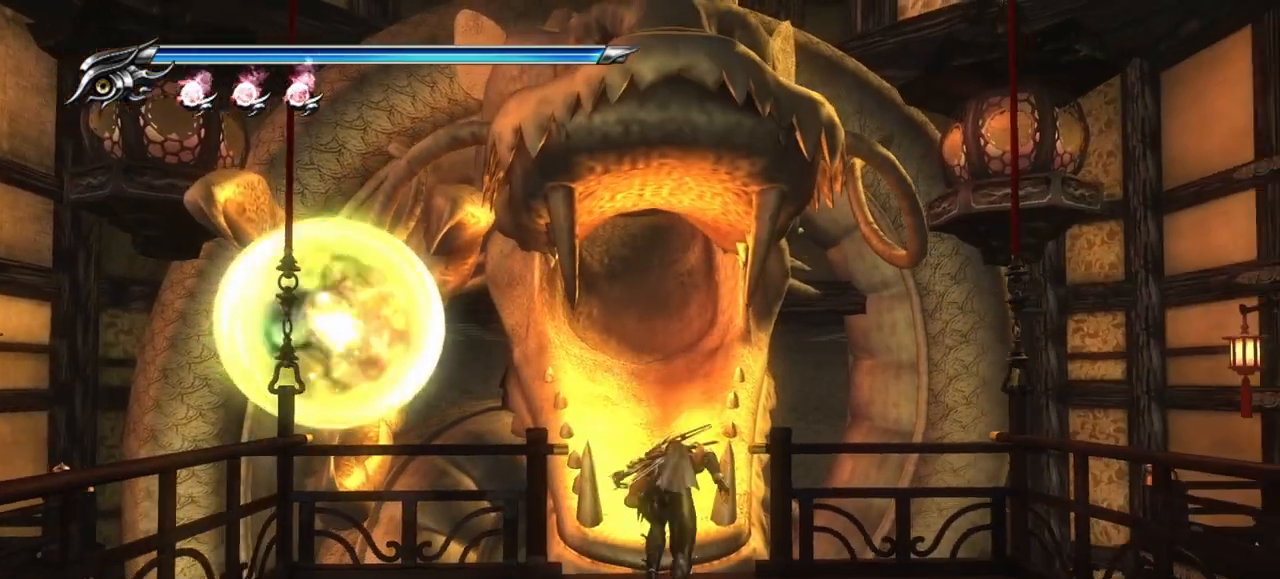
{"buttons": [], "left_stick": "up", "right_stick": "center", "events": [[67, "CROSS", "up"]]}
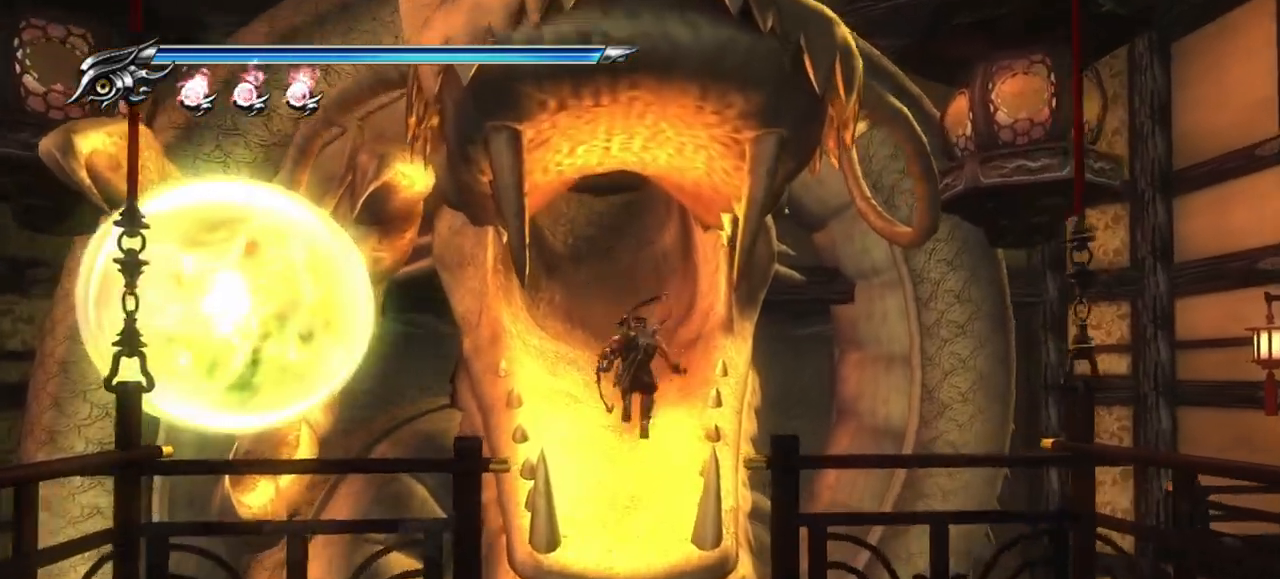
{"buttons": [], "left_stick": "up", "right_stick": "center", "events": []}
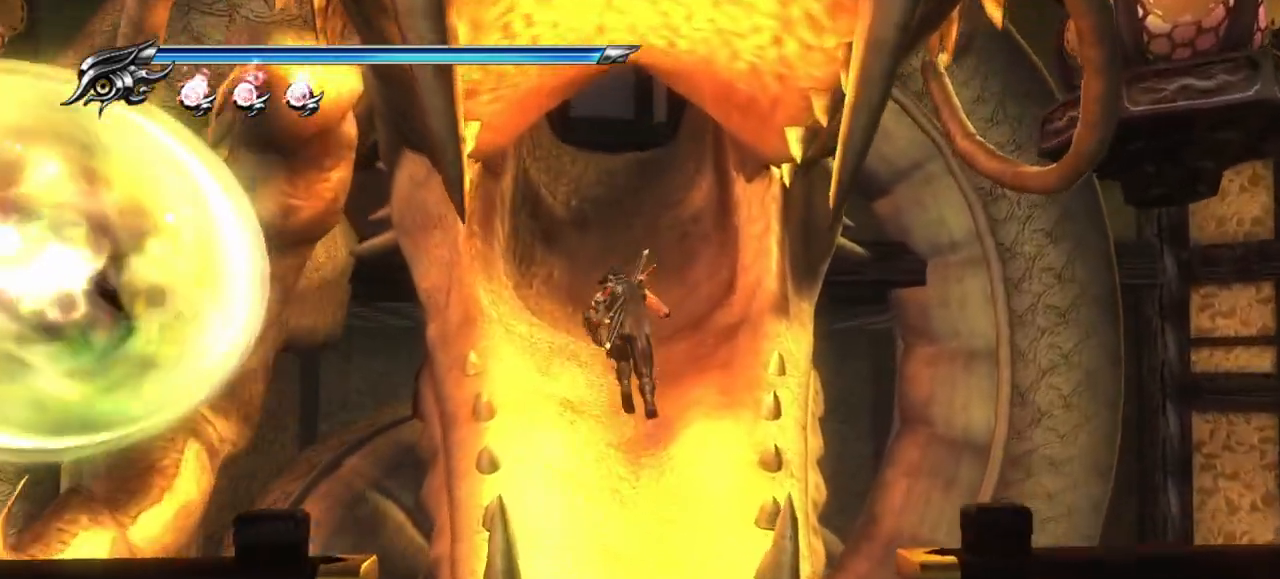
{"buttons": [], "left_stick": "up", "right_stick": "center", "events": []}
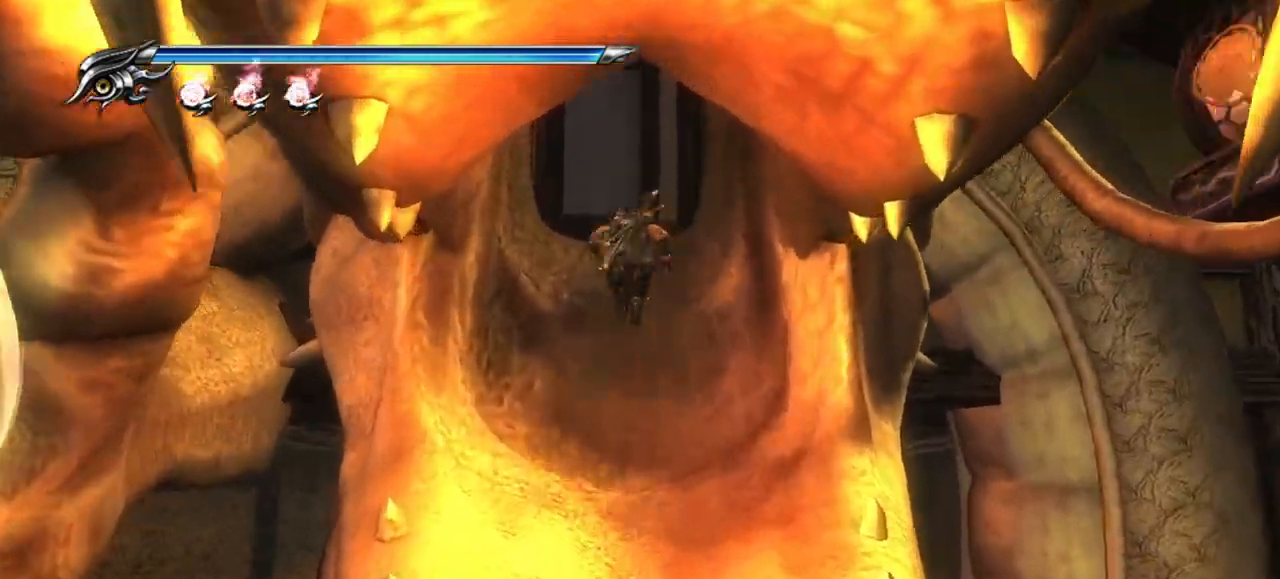
{"buttons": [], "left_stick": "up", "right_stick": "center", "events": []}